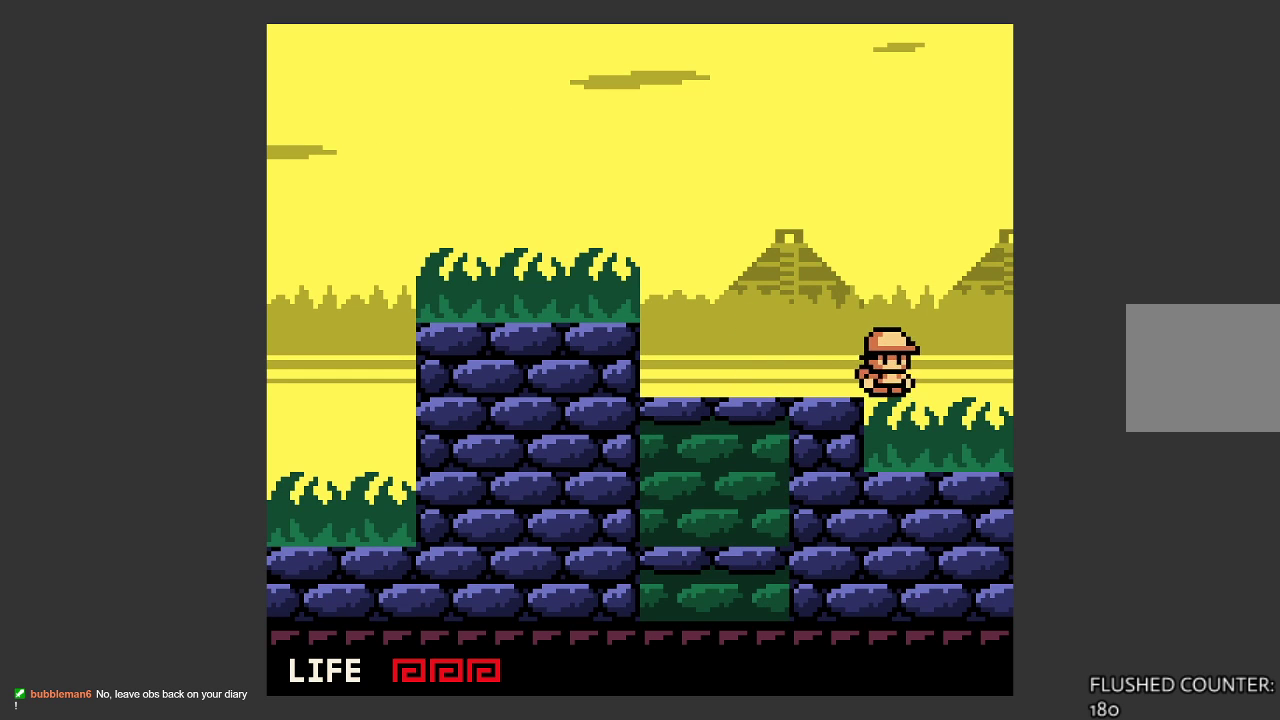
Gameplay with a controller (PlayStation layout); each line is a JSON object with the inputs held at the frame after it. "events" lists button and stick changes between this image and that frame as [ms after this image, input, new state], when the widget could be followed in between. Not read: right_stick.
{"buttons": [], "left_stick": "right", "events": []}
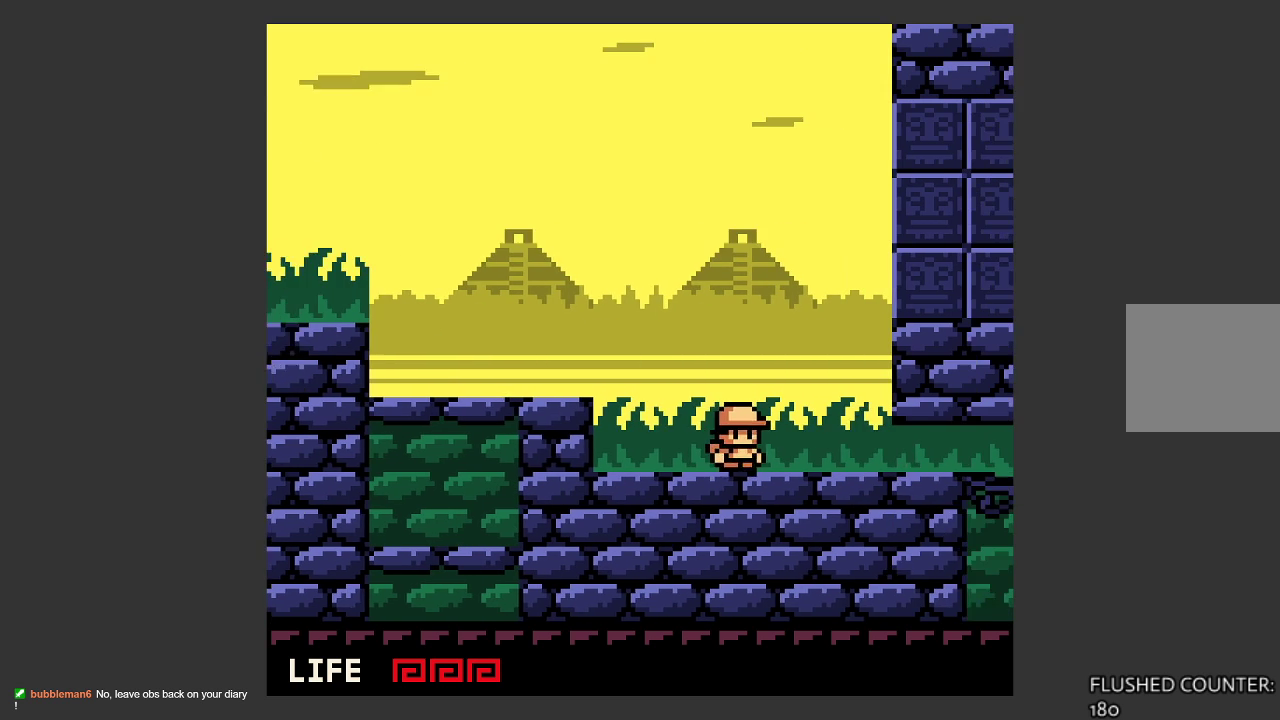
{"buttons": [], "left_stick": "right", "events": []}
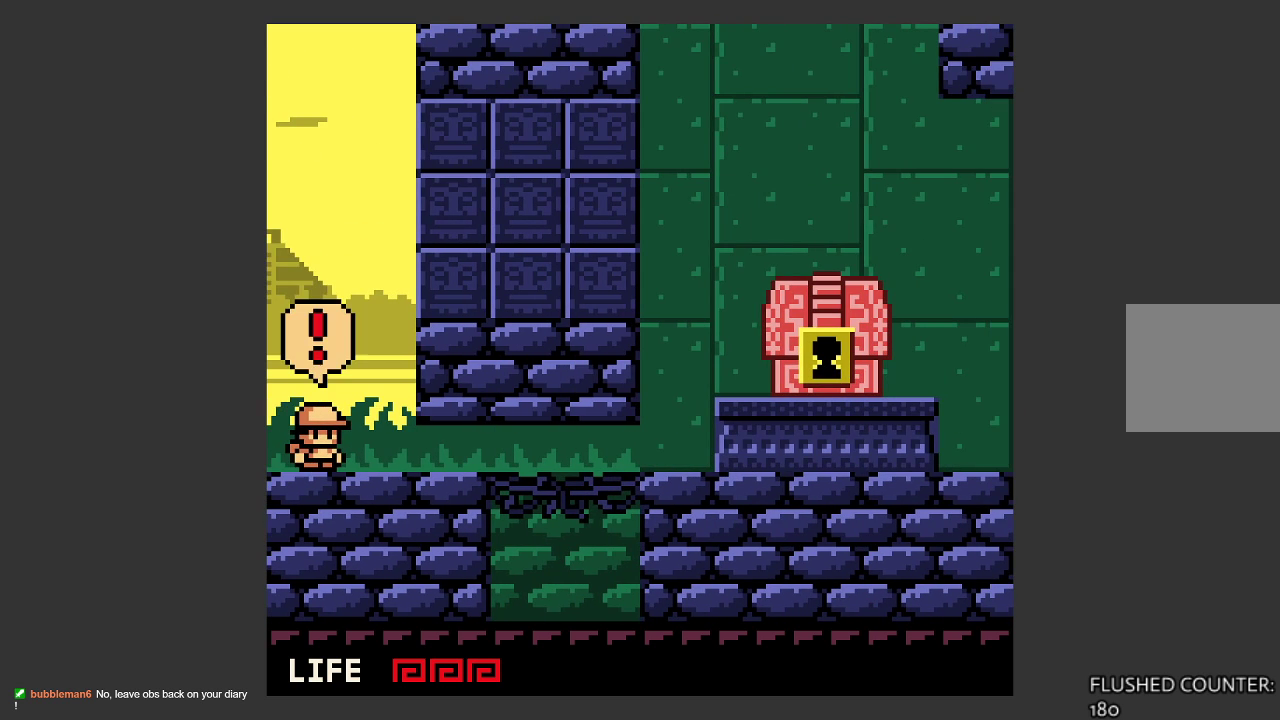
{"buttons": [], "left_stick": "right", "events": []}
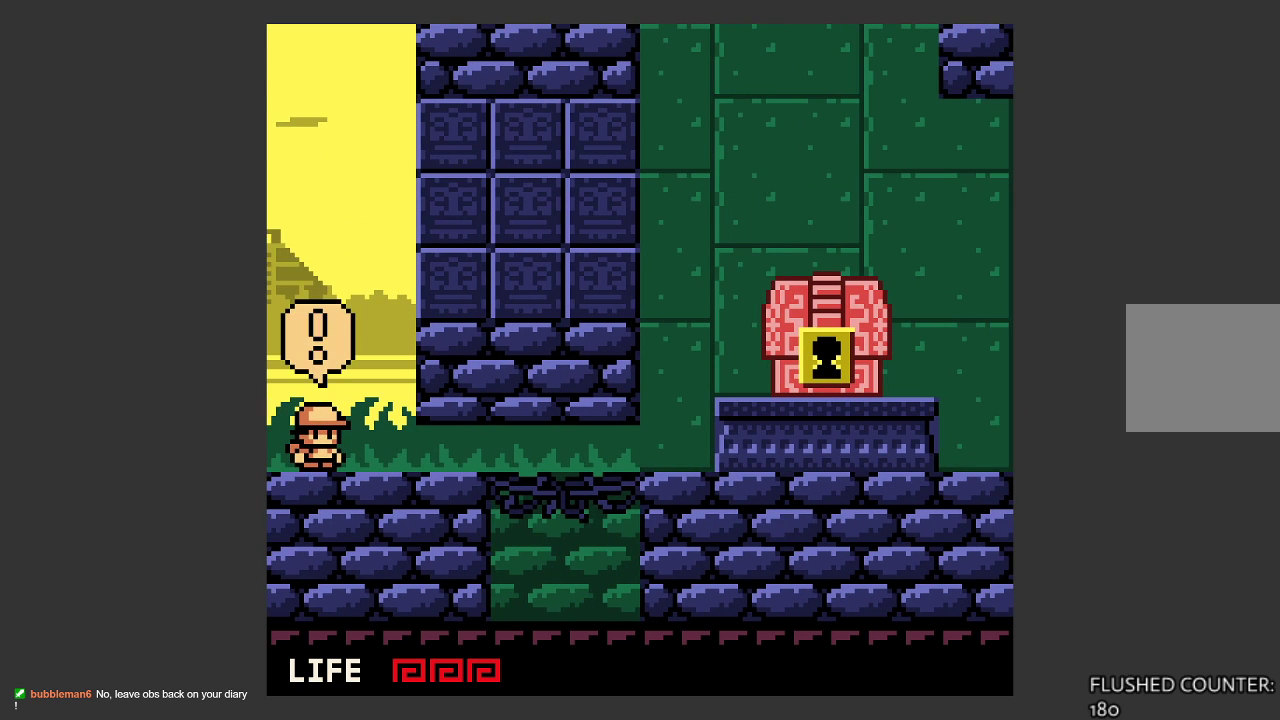
{"buttons": [], "left_stick": "center", "events": [[467, "left_stick", "center"]]}
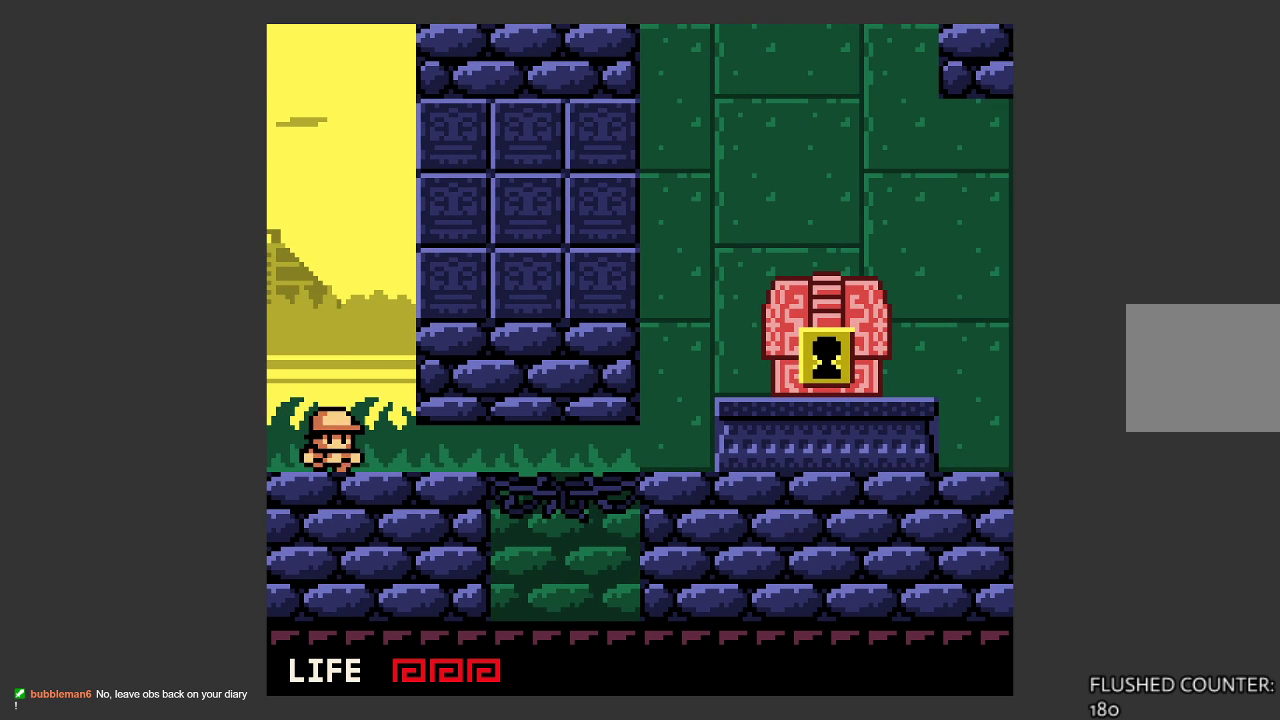
{"buttons": [], "left_stick": "center", "events": []}
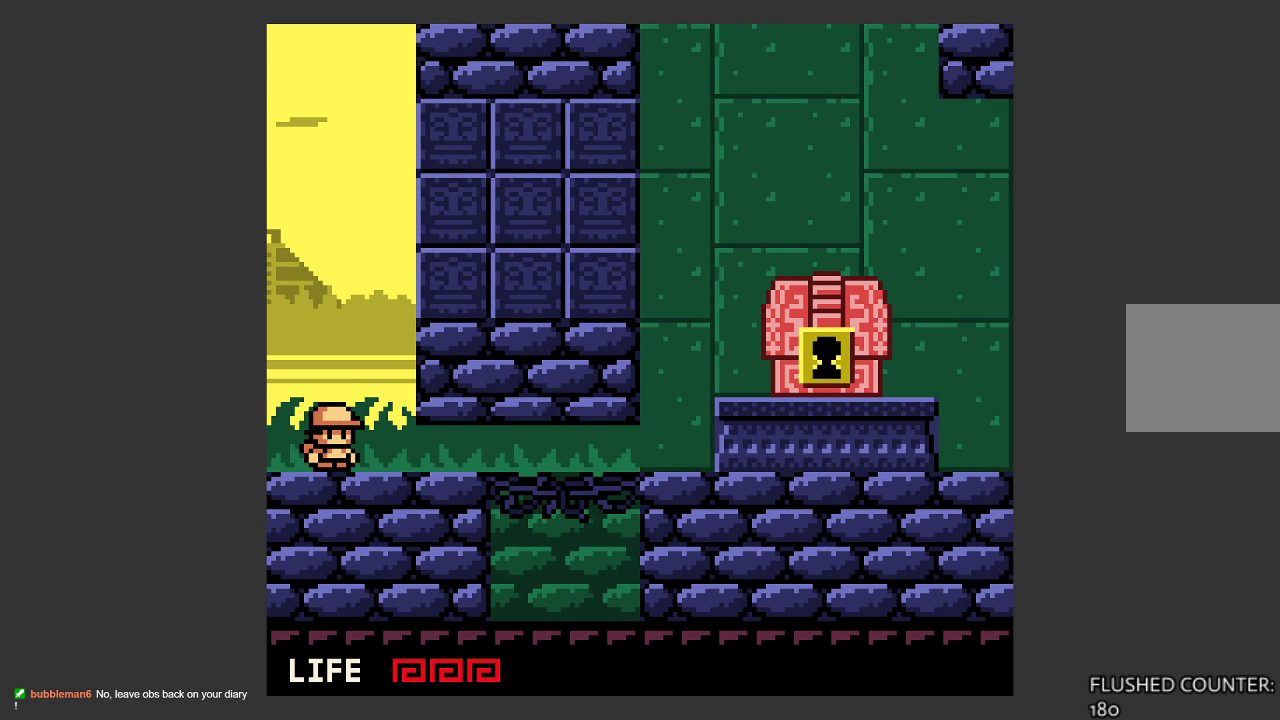
{"buttons": [], "left_stick": "right", "events": [[100, "left_stick", "right"]]}
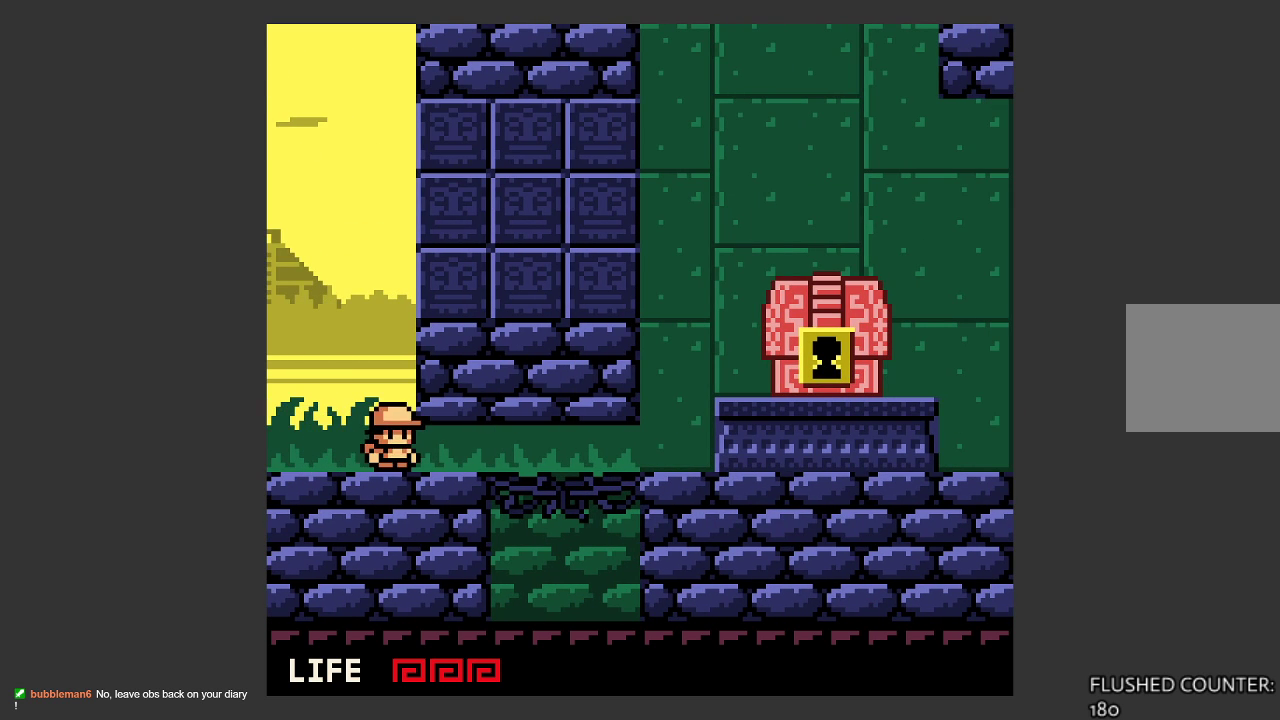
{"buttons": [], "left_stick": "down-right", "events": [[100, "left_stick", "down-right"]]}
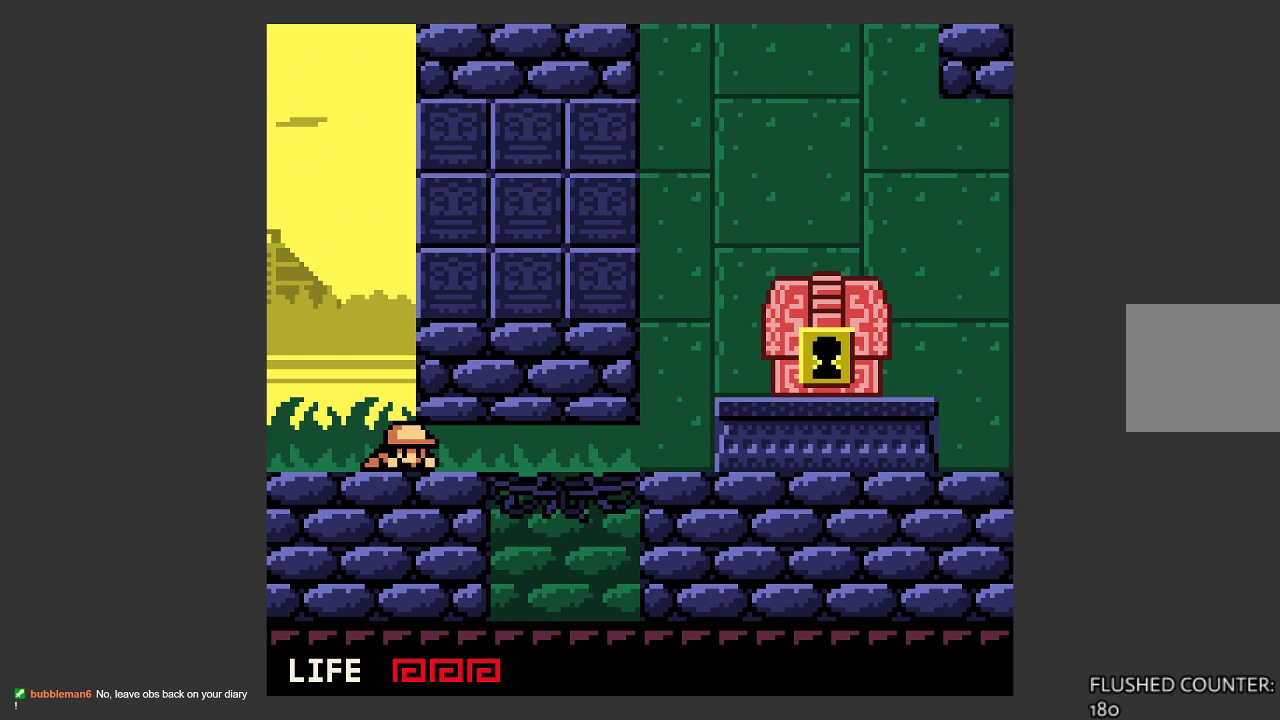
{"buttons": [], "left_stick": "right", "events": [[300, "left_stick", "right"]]}
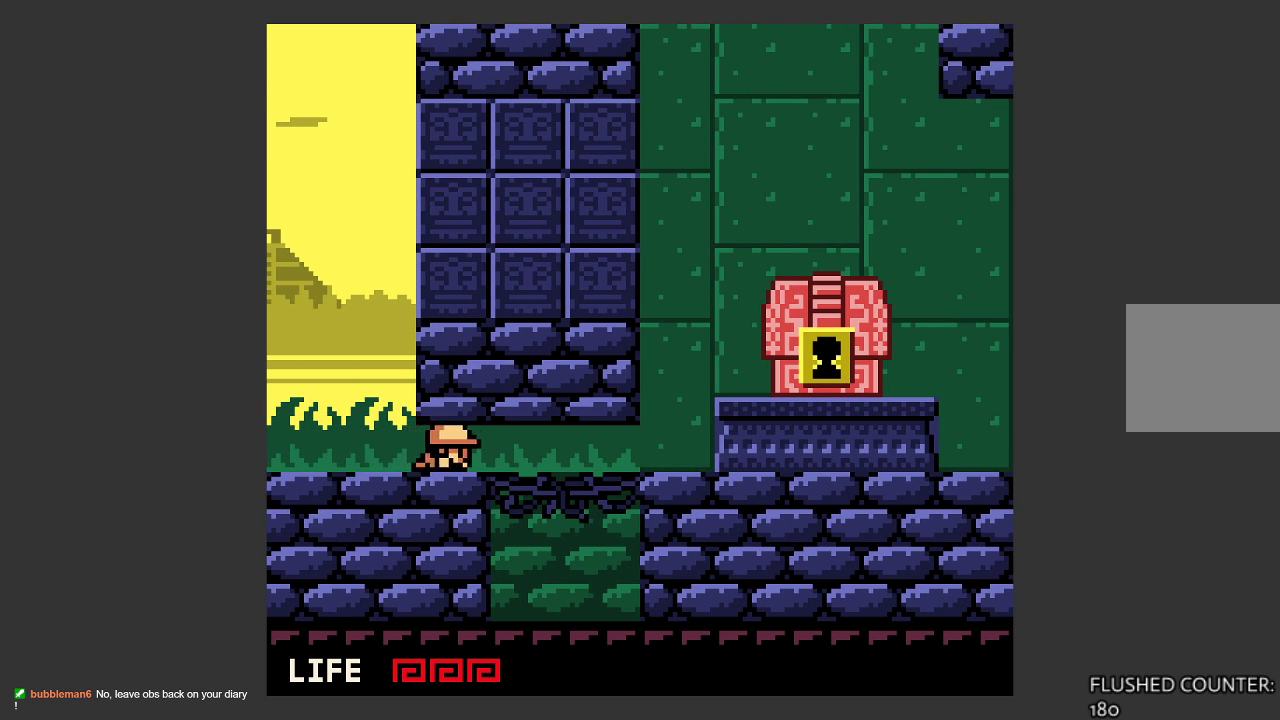
{"buttons": [], "left_stick": "right", "events": []}
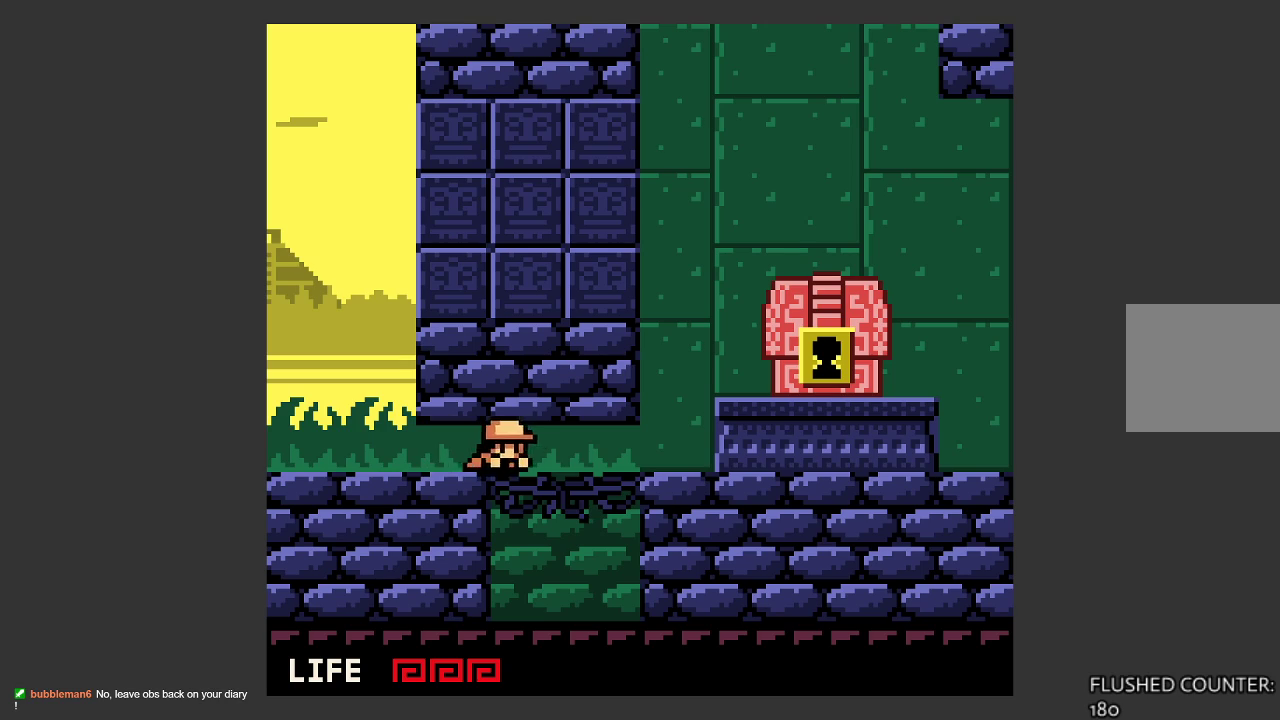
{"buttons": [], "left_stick": "right", "events": []}
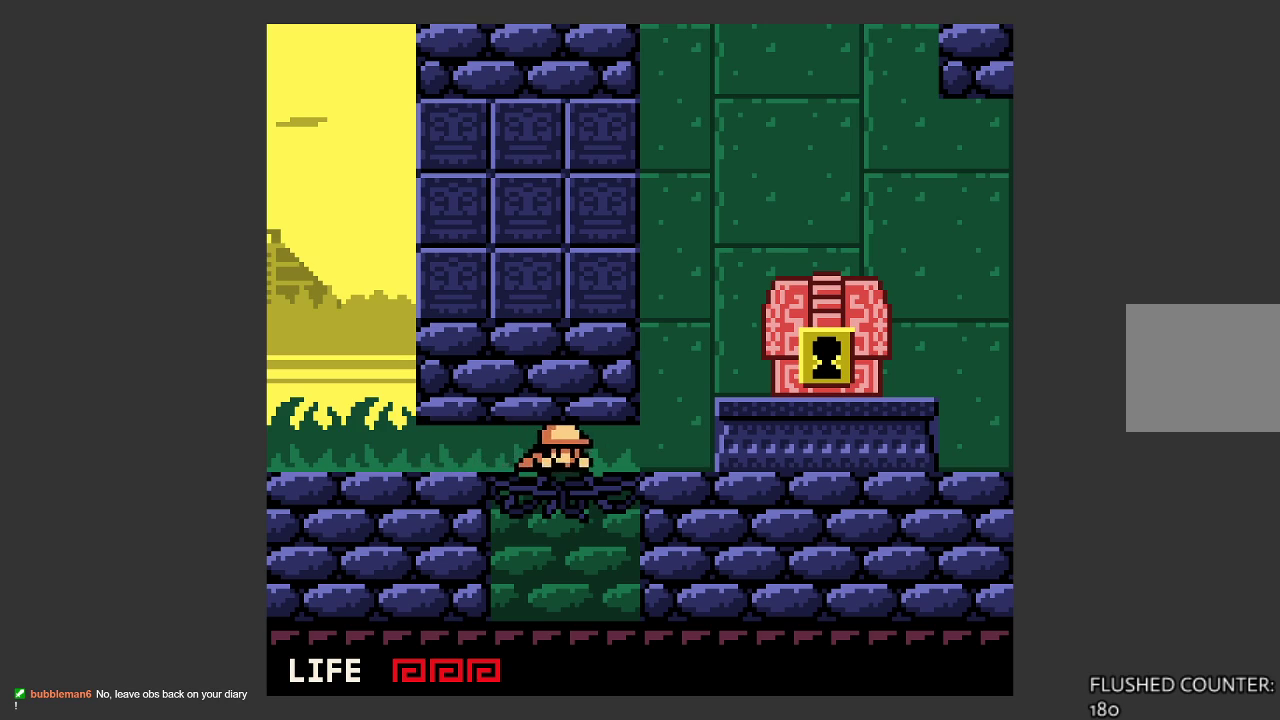
{"buttons": [], "left_stick": "right", "events": []}
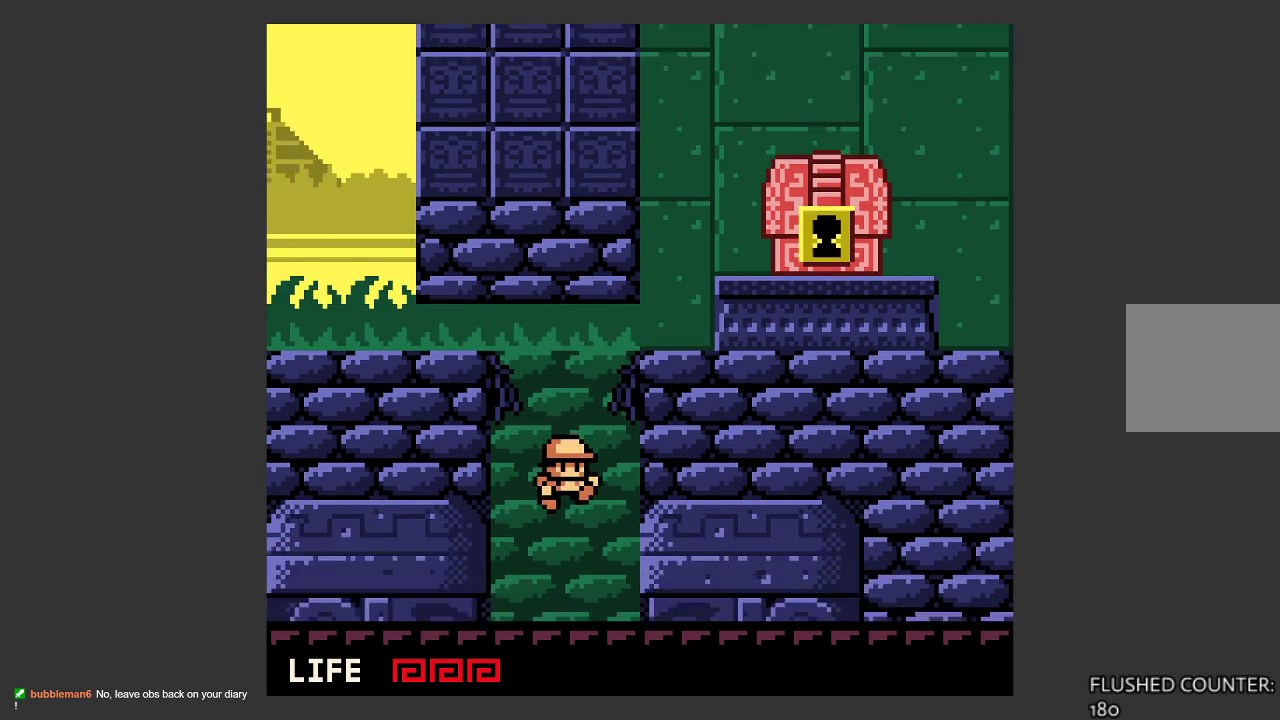
{"buttons": [], "left_stick": "center", "events": [[467, "left_stick", "center"]]}
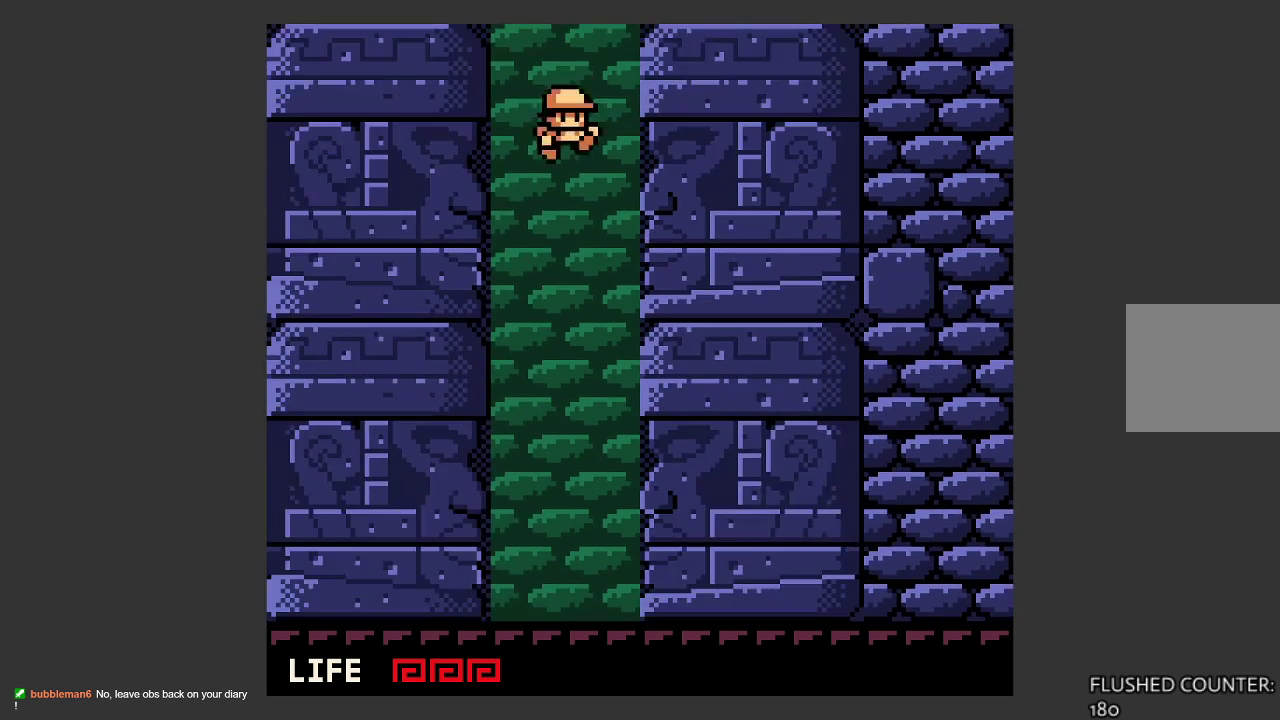
{"buttons": [], "left_stick": "center", "events": []}
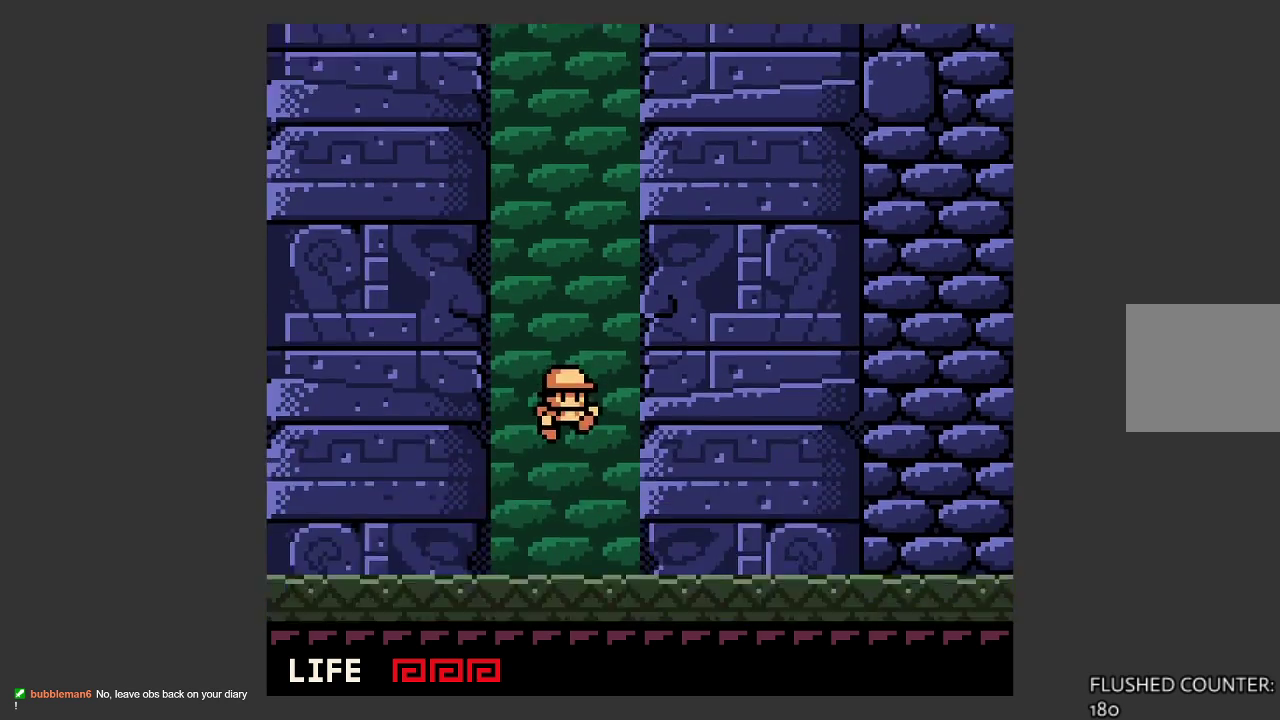
{"buttons": [], "left_stick": "center", "events": []}
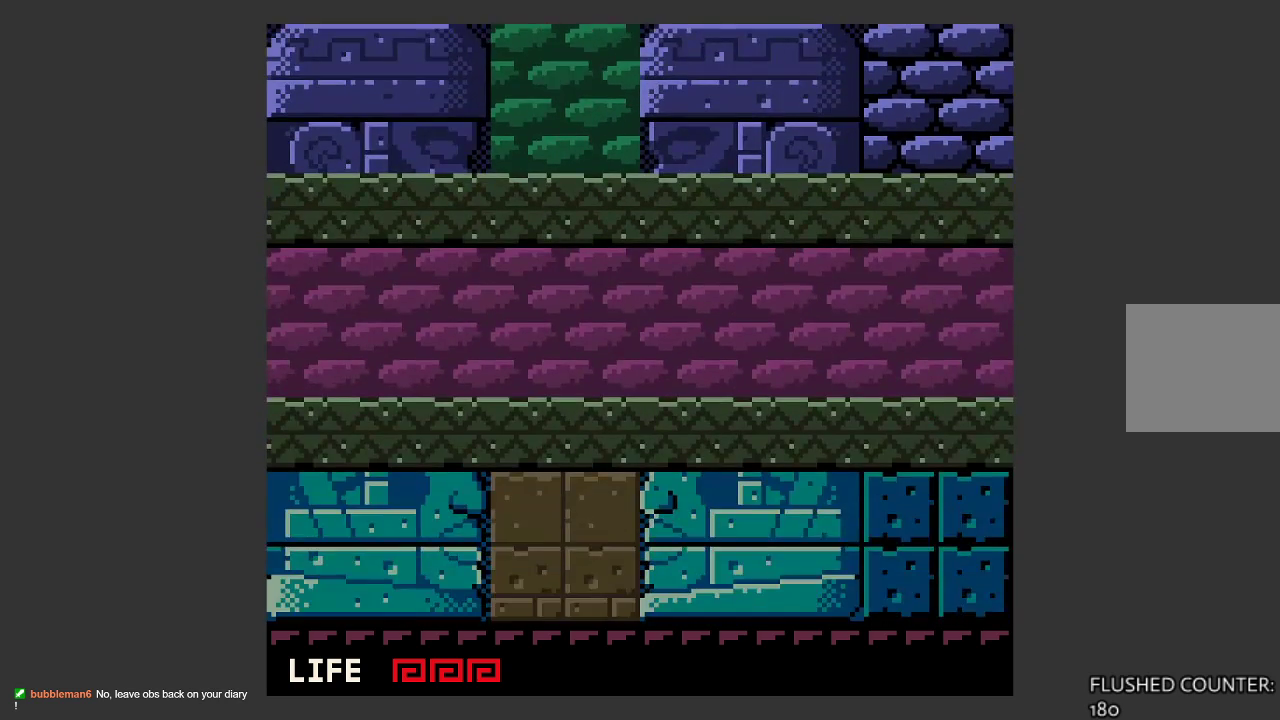
{"buttons": [], "left_stick": "center", "events": []}
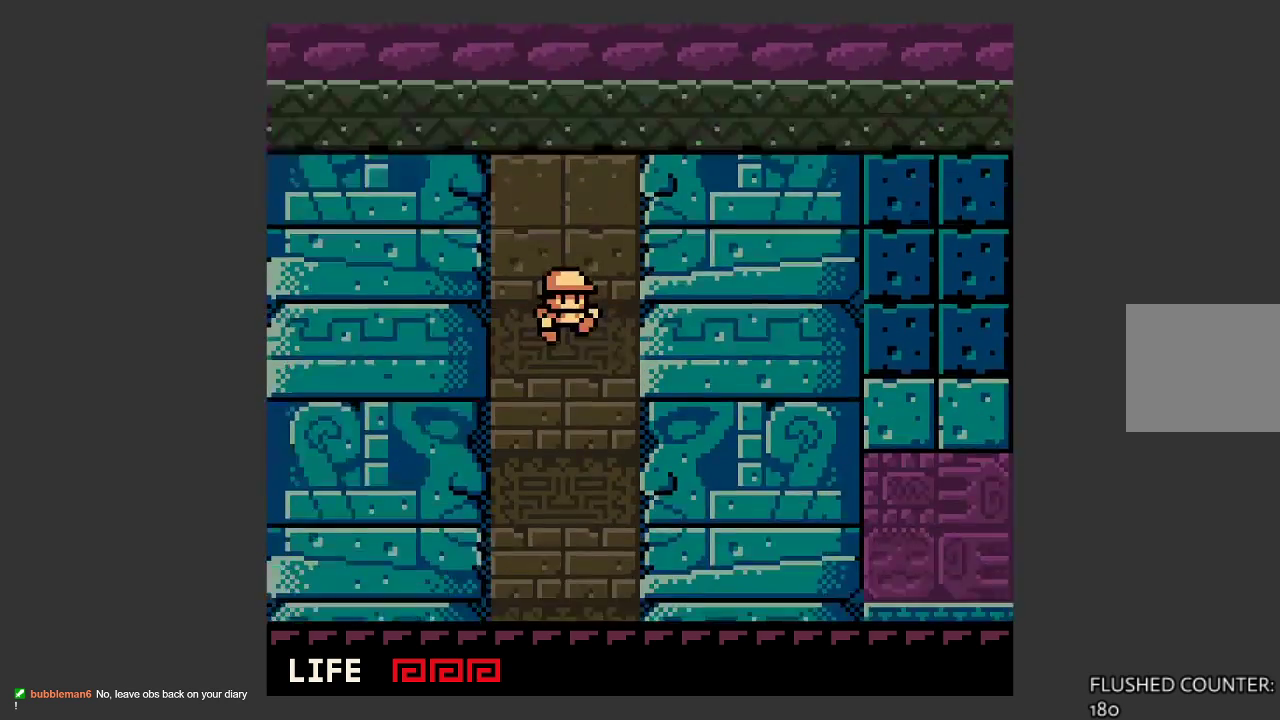
{"buttons": [], "left_stick": "center", "events": []}
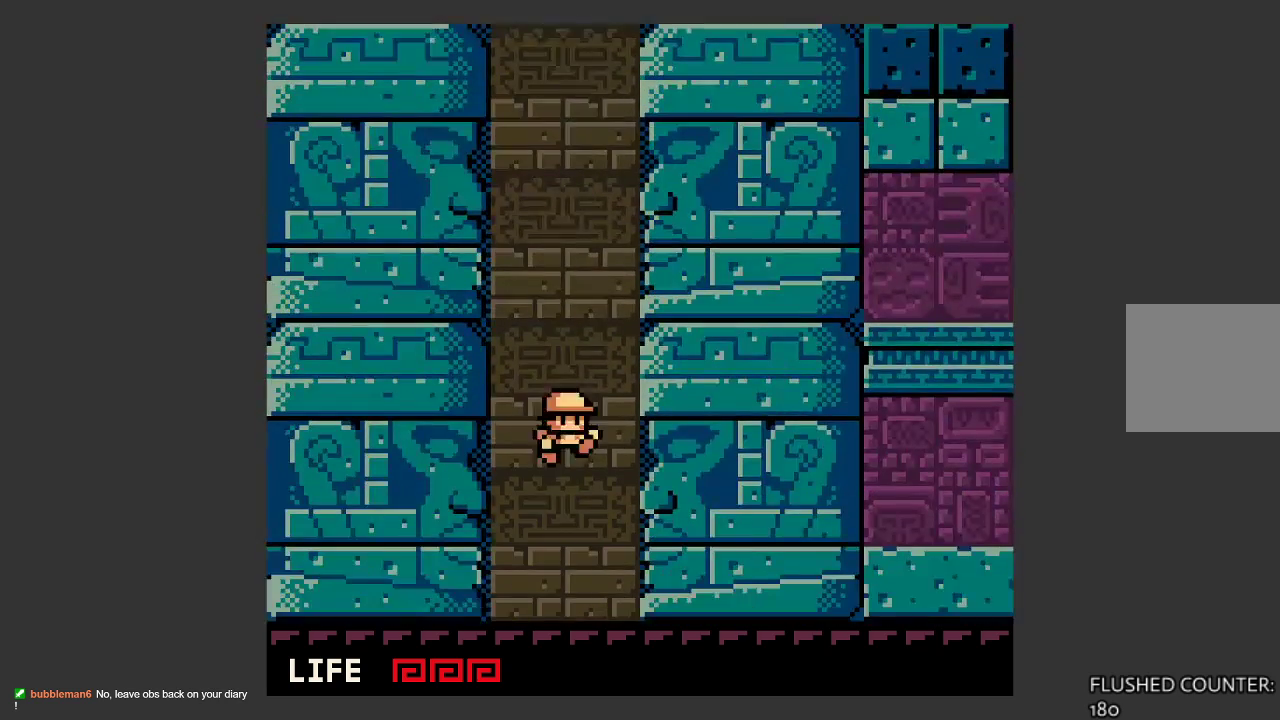
{"buttons": [], "left_stick": "center", "events": []}
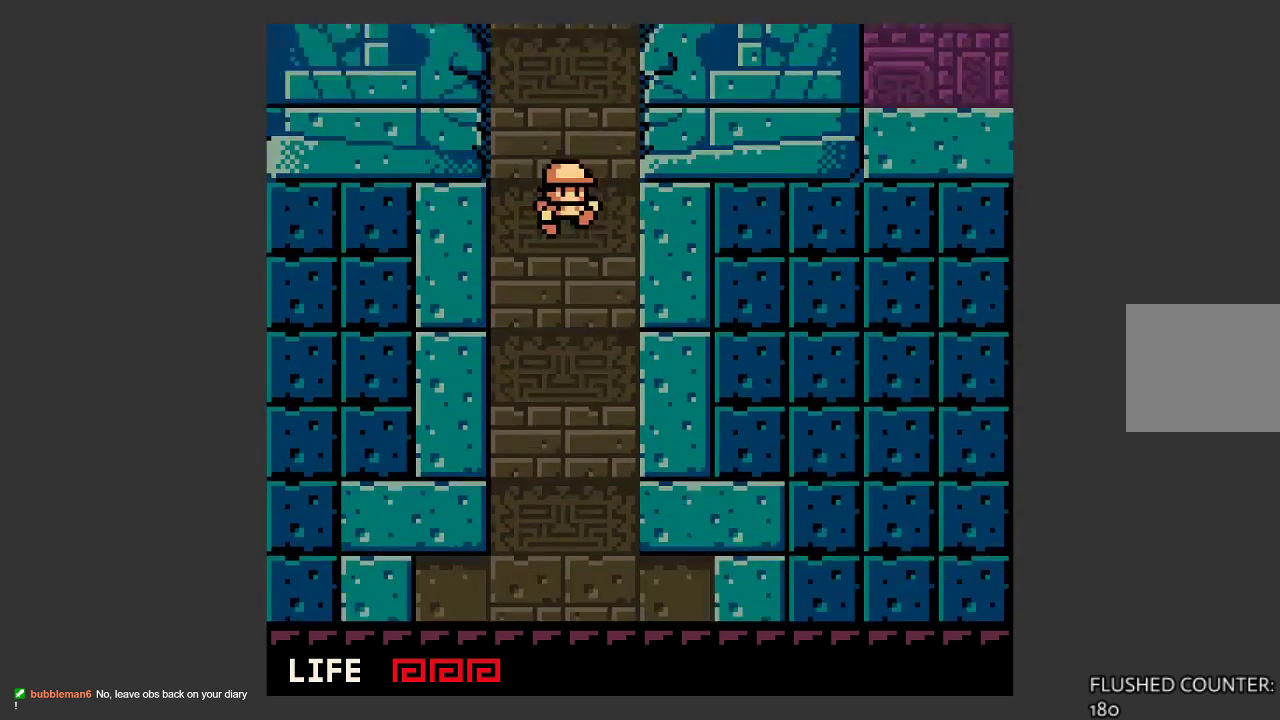
{"buttons": [], "left_stick": "center", "events": []}
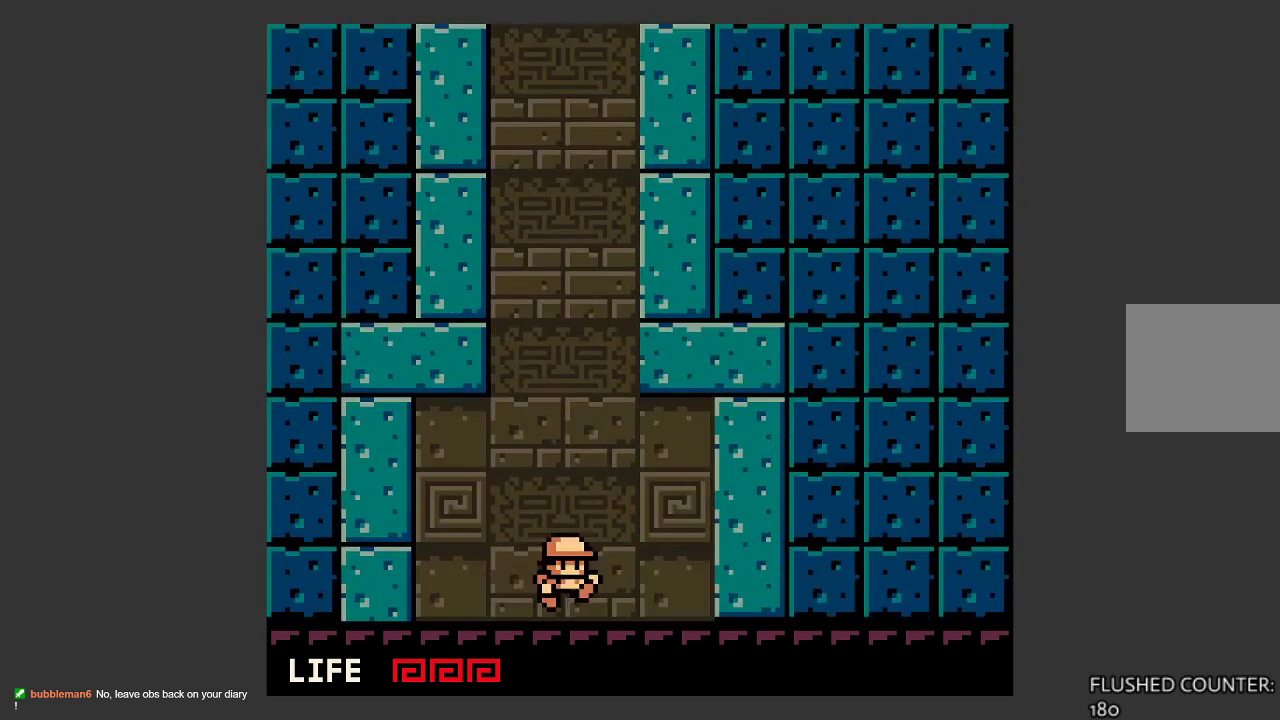
{"buttons": [], "left_stick": "center", "events": []}
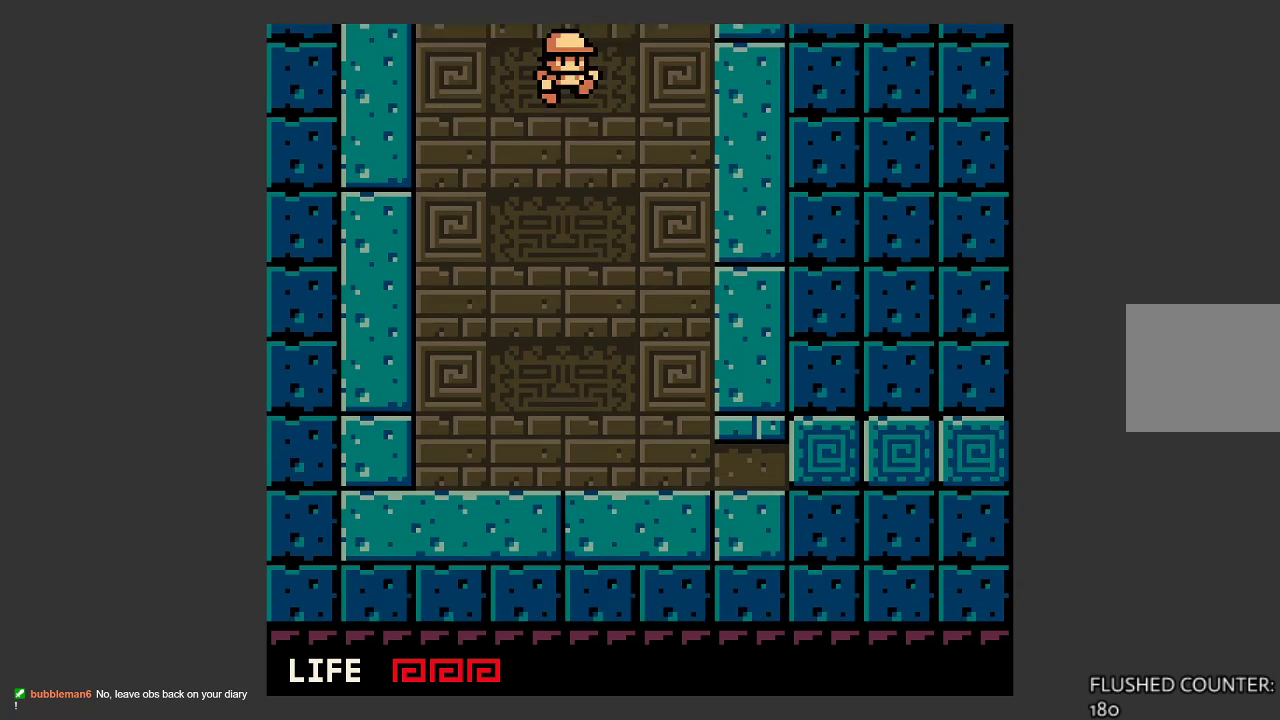
{"buttons": [], "left_stick": "right", "events": [[433, "left_stick", "right"]]}
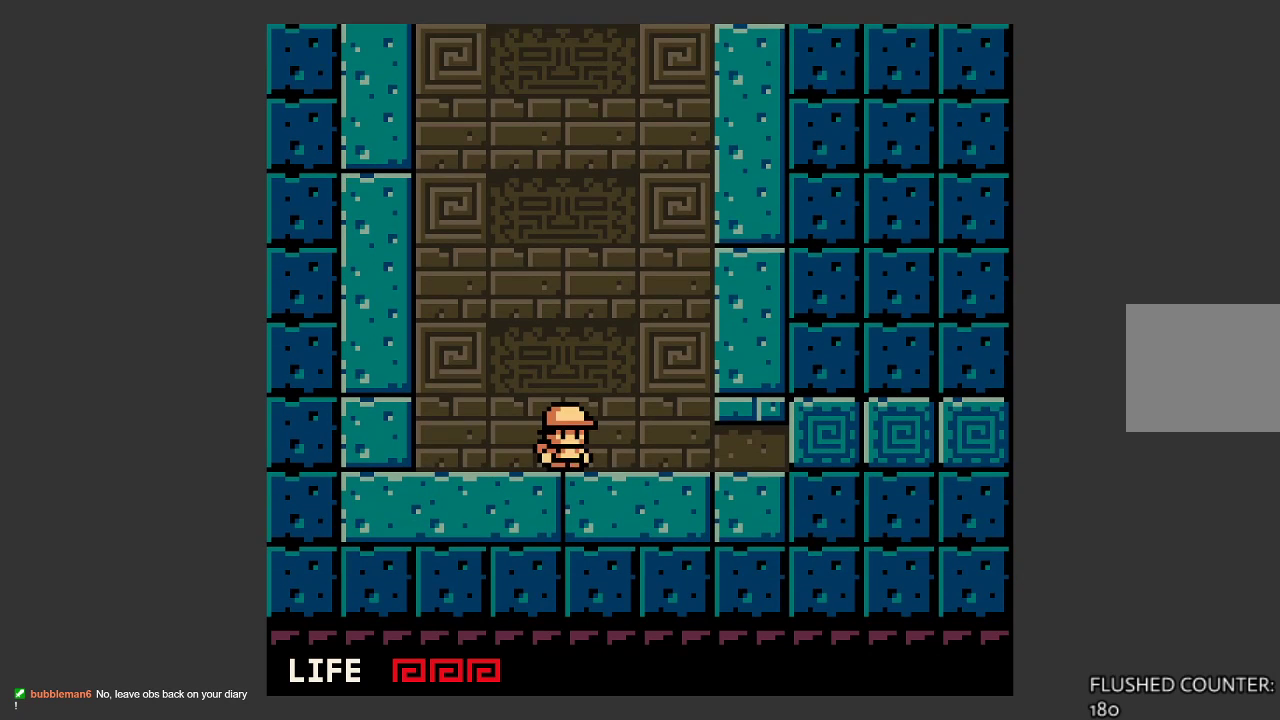
{"buttons": [], "left_stick": "right", "events": []}
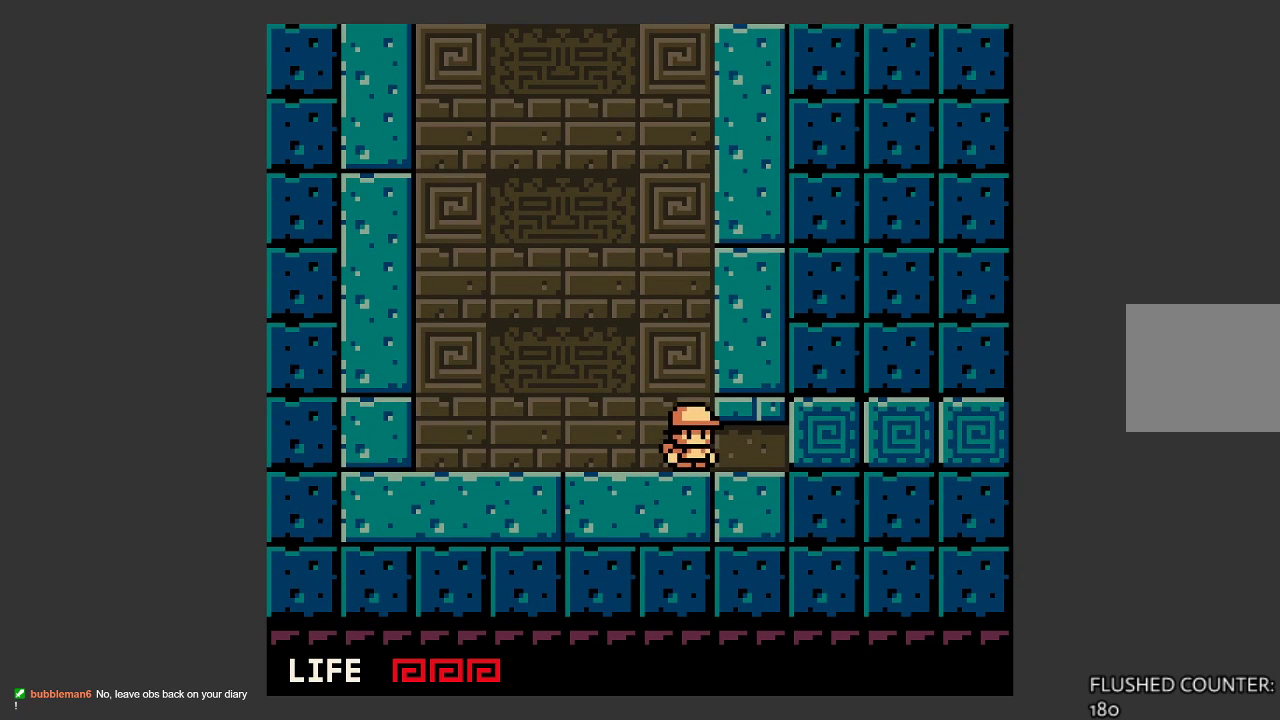
{"buttons": [], "left_stick": "right", "events": [[33, "left_stick", "down-right"], [367, "left_stick", "right"]]}
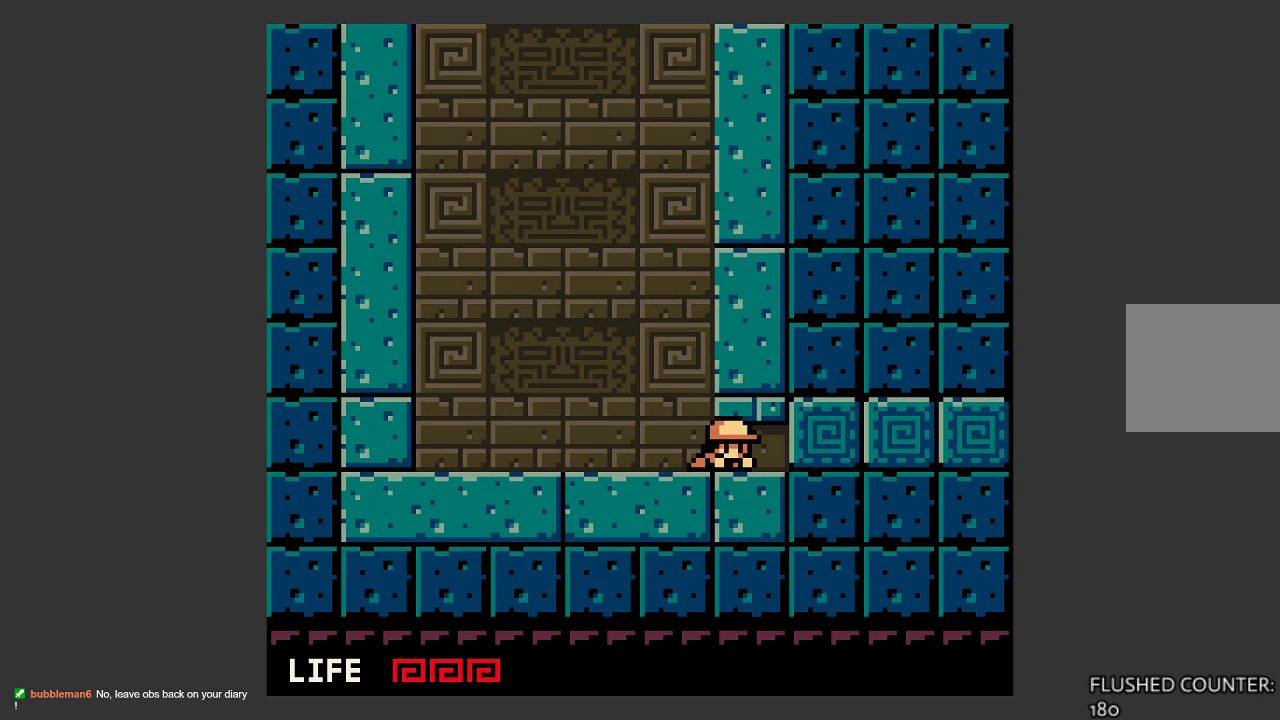
{"buttons": [], "left_stick": "right", "events": []}
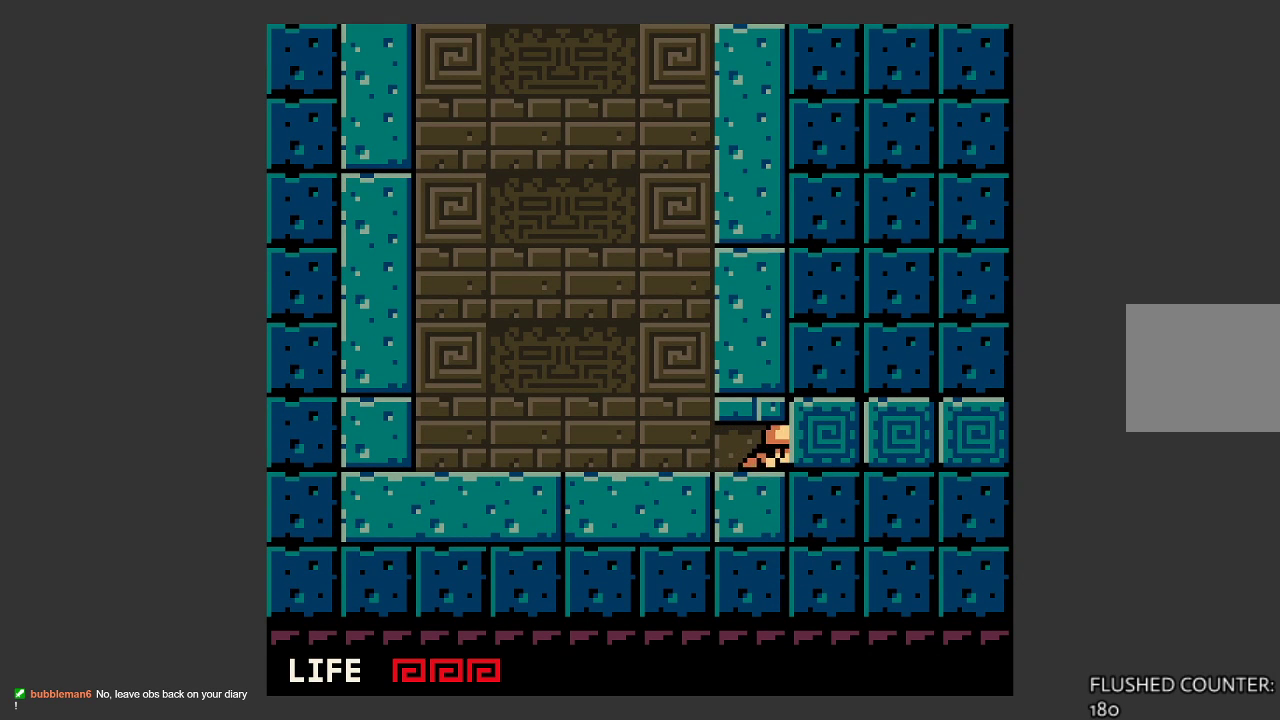
{"buttons": [], "left_stick": "right", "events": []}
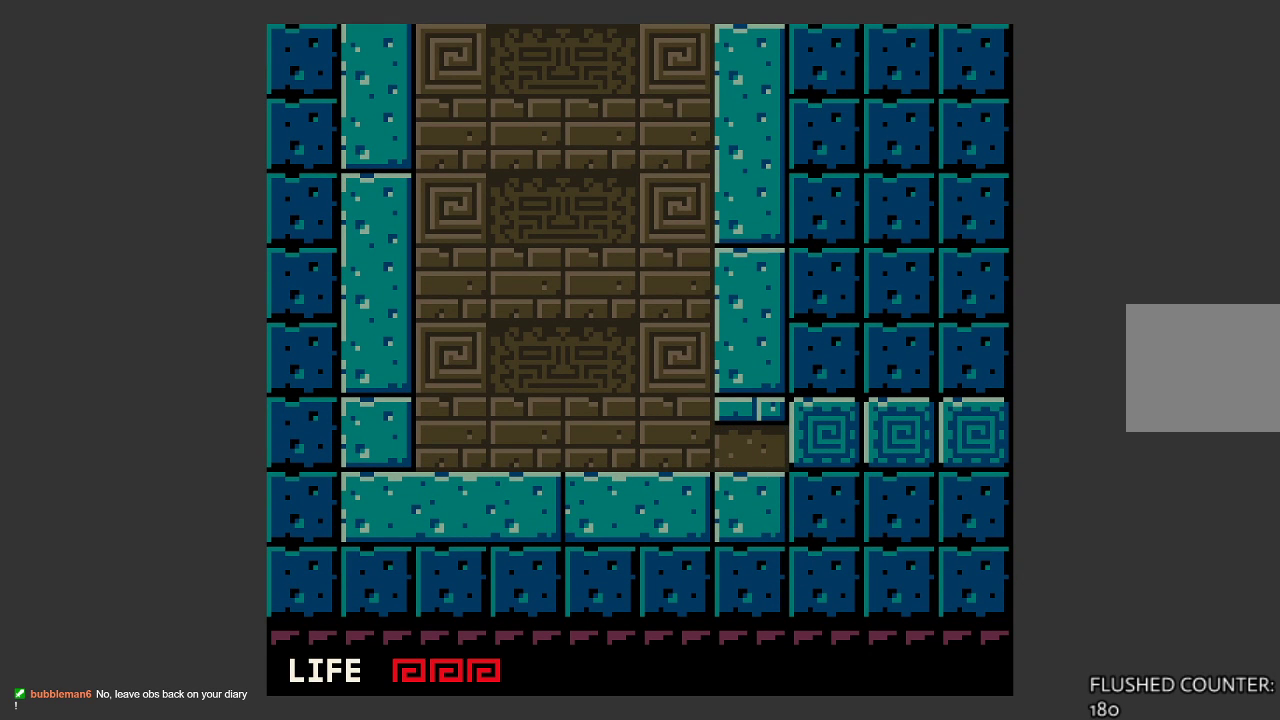
{"buttons": [], "left_stick": "right", "events": []}
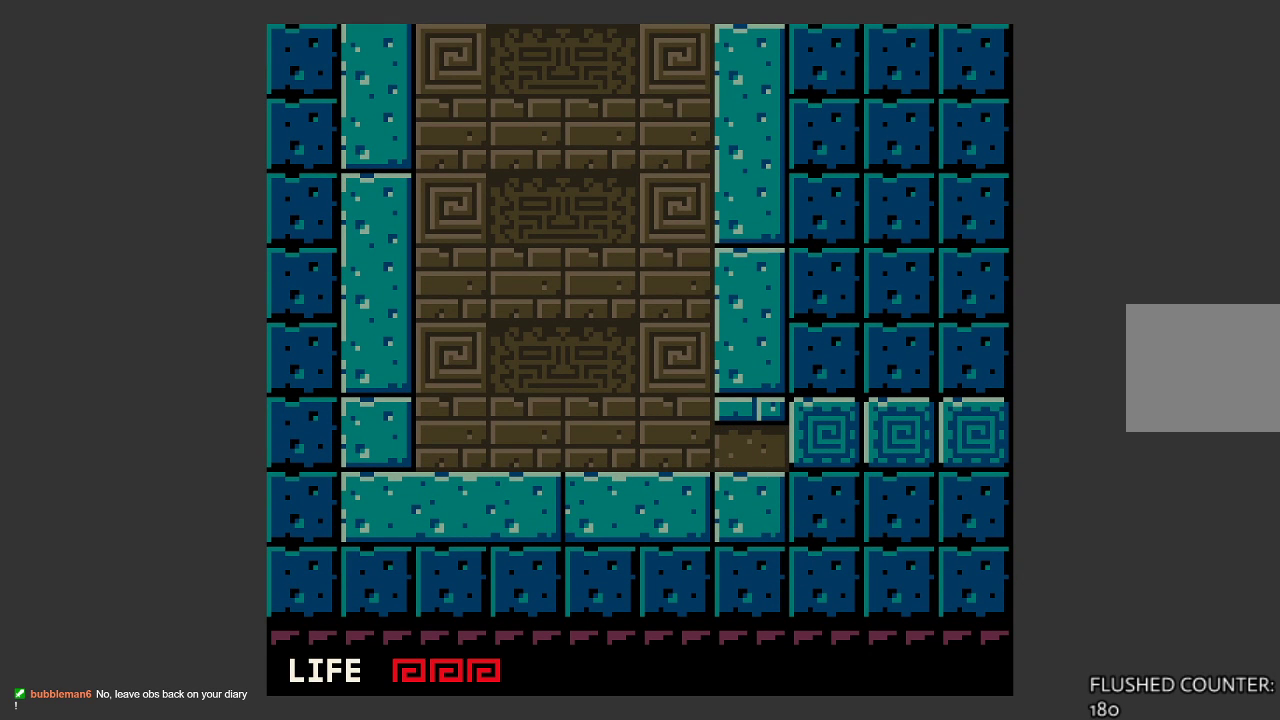
{"buttons": [], "left_stick": "right", "events": []}
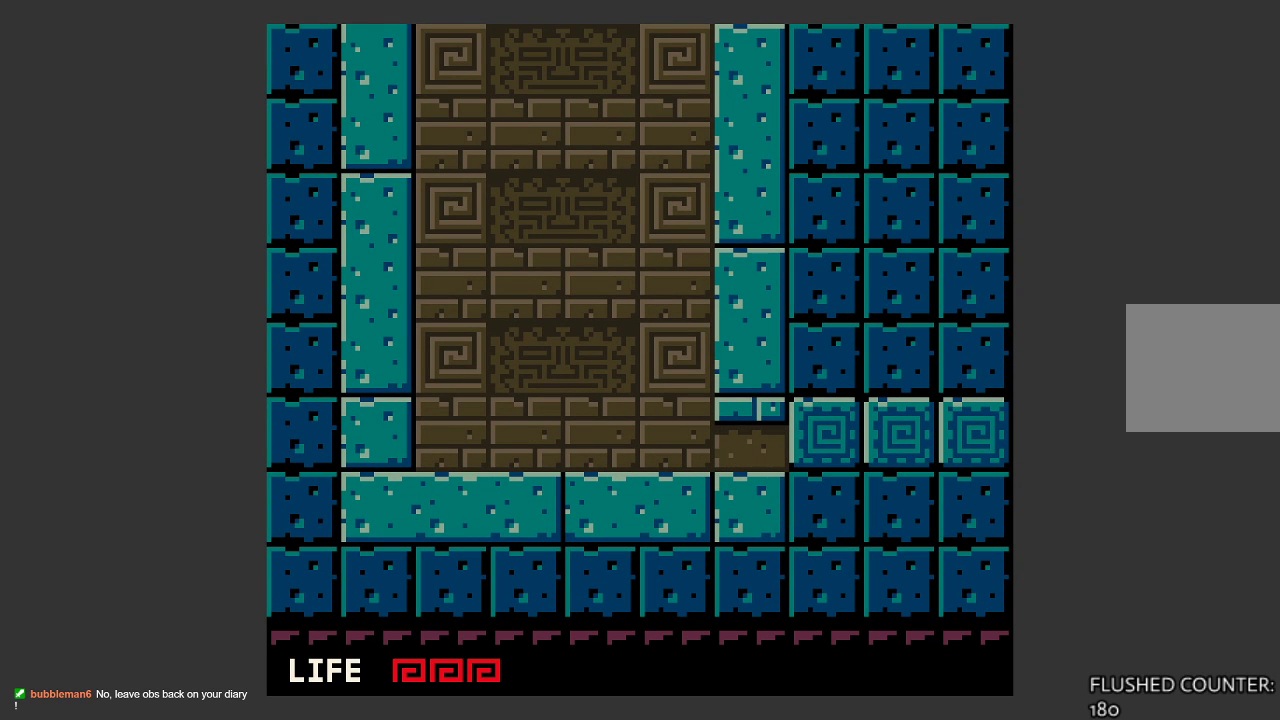
{"buttons": [], "left_stick": "right", "events": []}
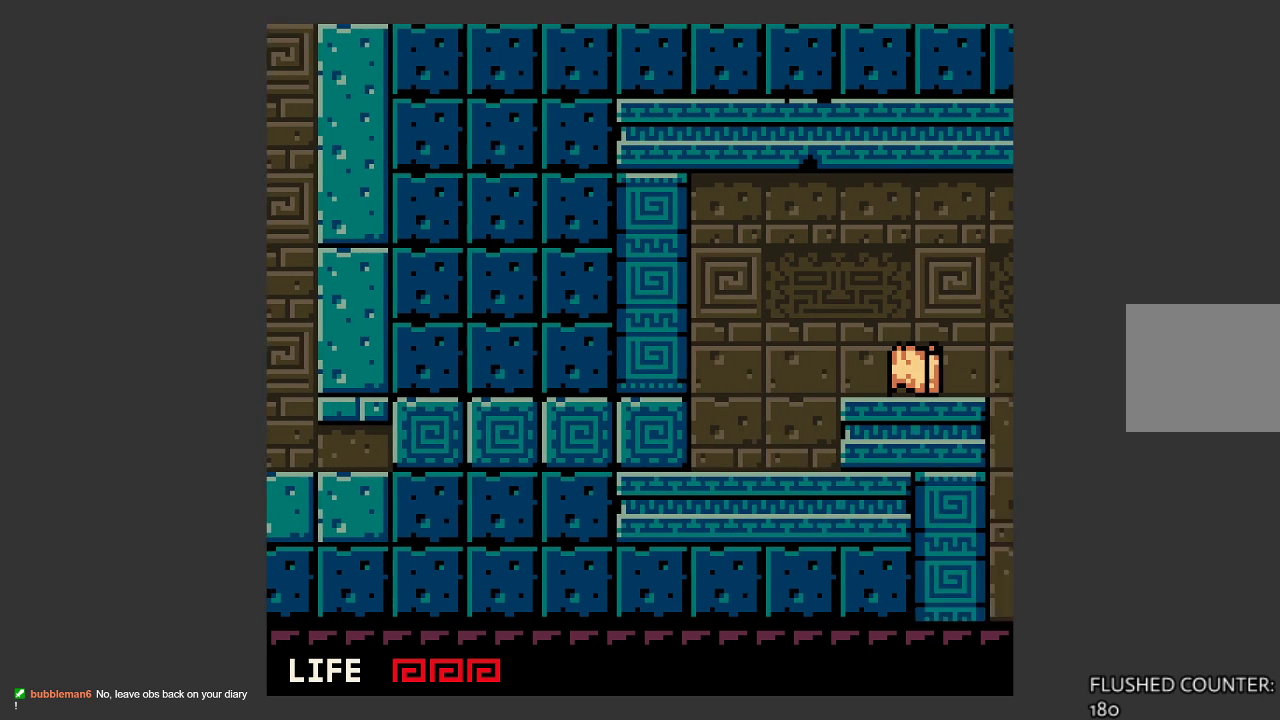
{"buttons": [], "left_stick": "right", "events": []}
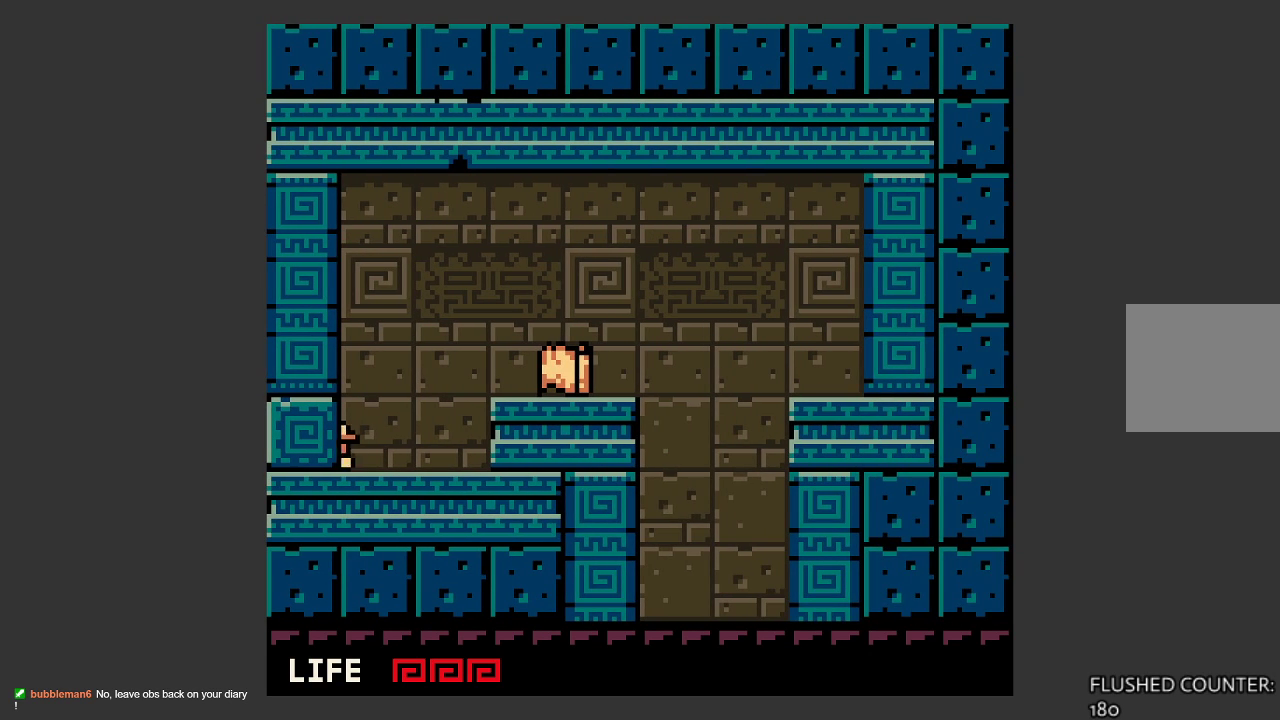
{"buttons": [], "left_stick": "right", "events": []}
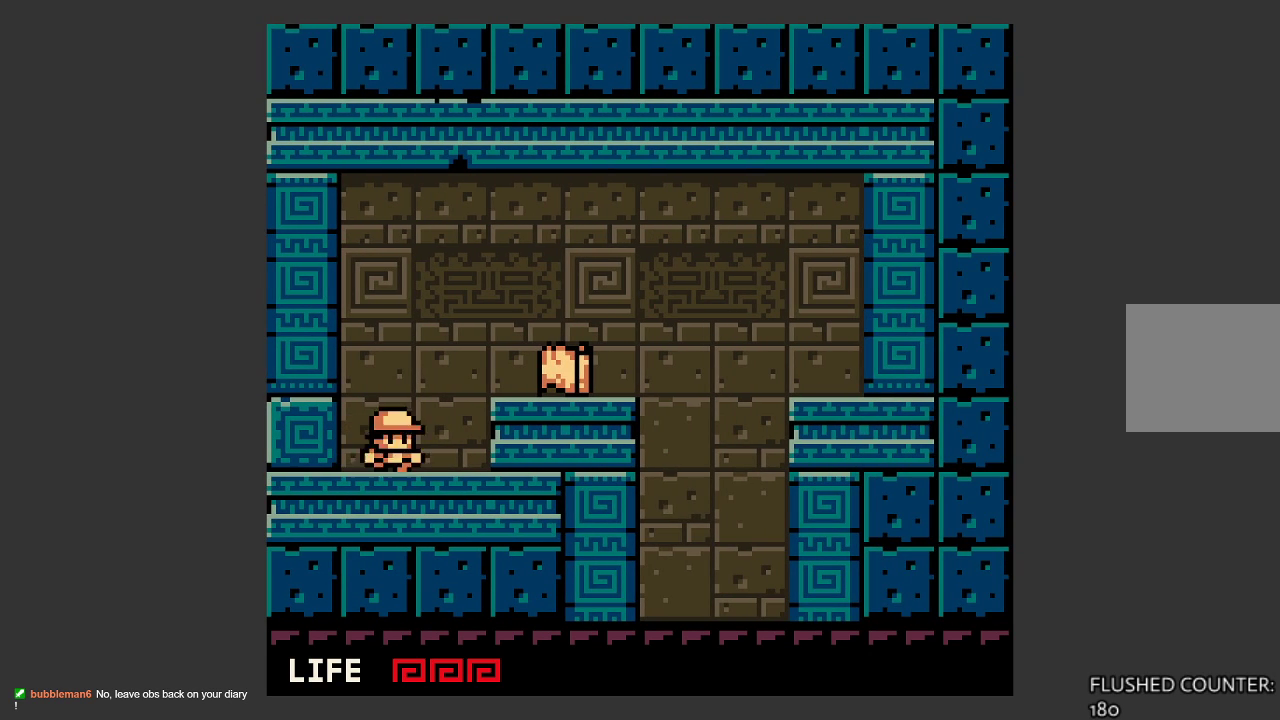
{"buttons": [], "left_stick": "right", "events": [[167, "CROSS", "down"], [300, "CROSS", "up"]]}